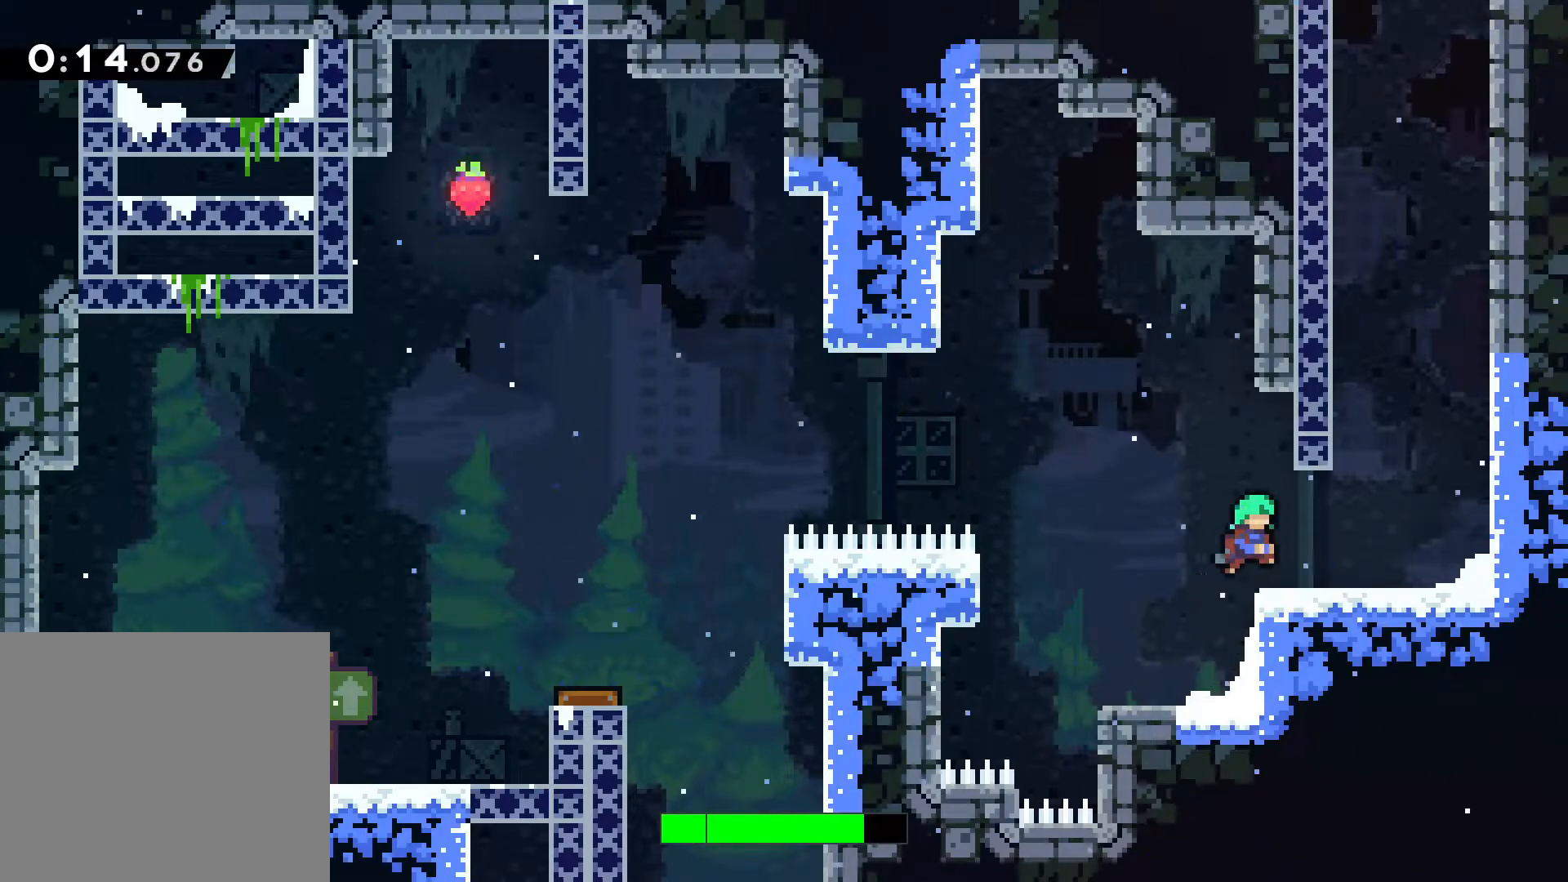
Gameplay with keyboard; each line is a JSON object with the keys held at the frame after it. "events" lists presses ("down") and releases ("up") of "a", "comma", "d", "j", "m", "n", "s" and "w" between this image and that frame as [ms after this image, input, new state], when the widget could be followed in between. No other keys are recorded. Mouse input is not recorded.
{"keys": ["comma", "d", "w"], "events": []}
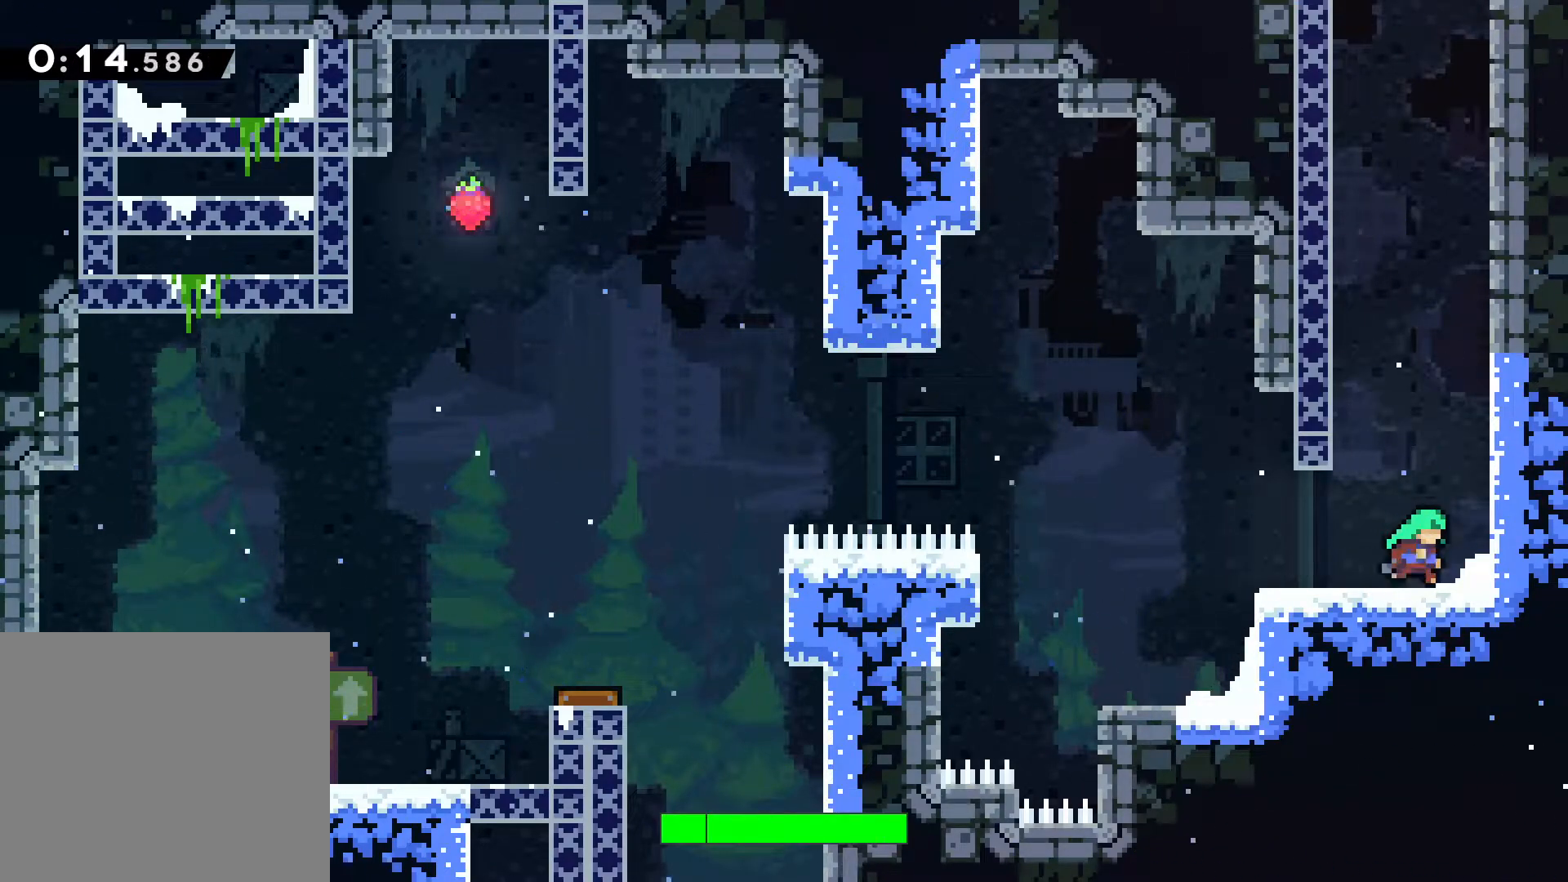
{"keys": ["comma", "d", "w"], "events": []}
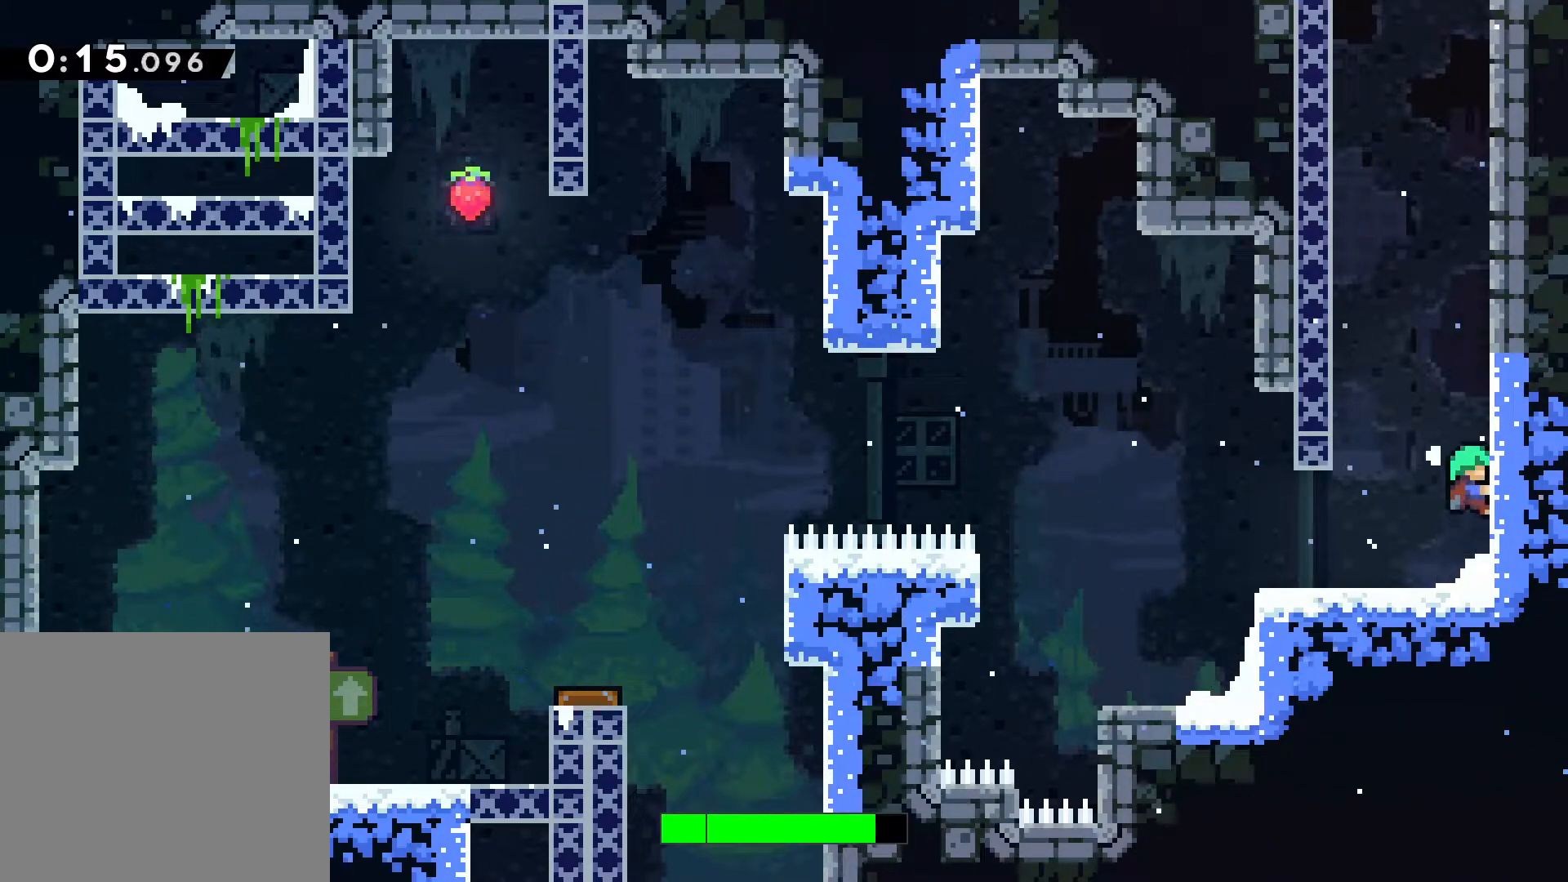
{"keys": ["comma", "d", "w"], "events": []}
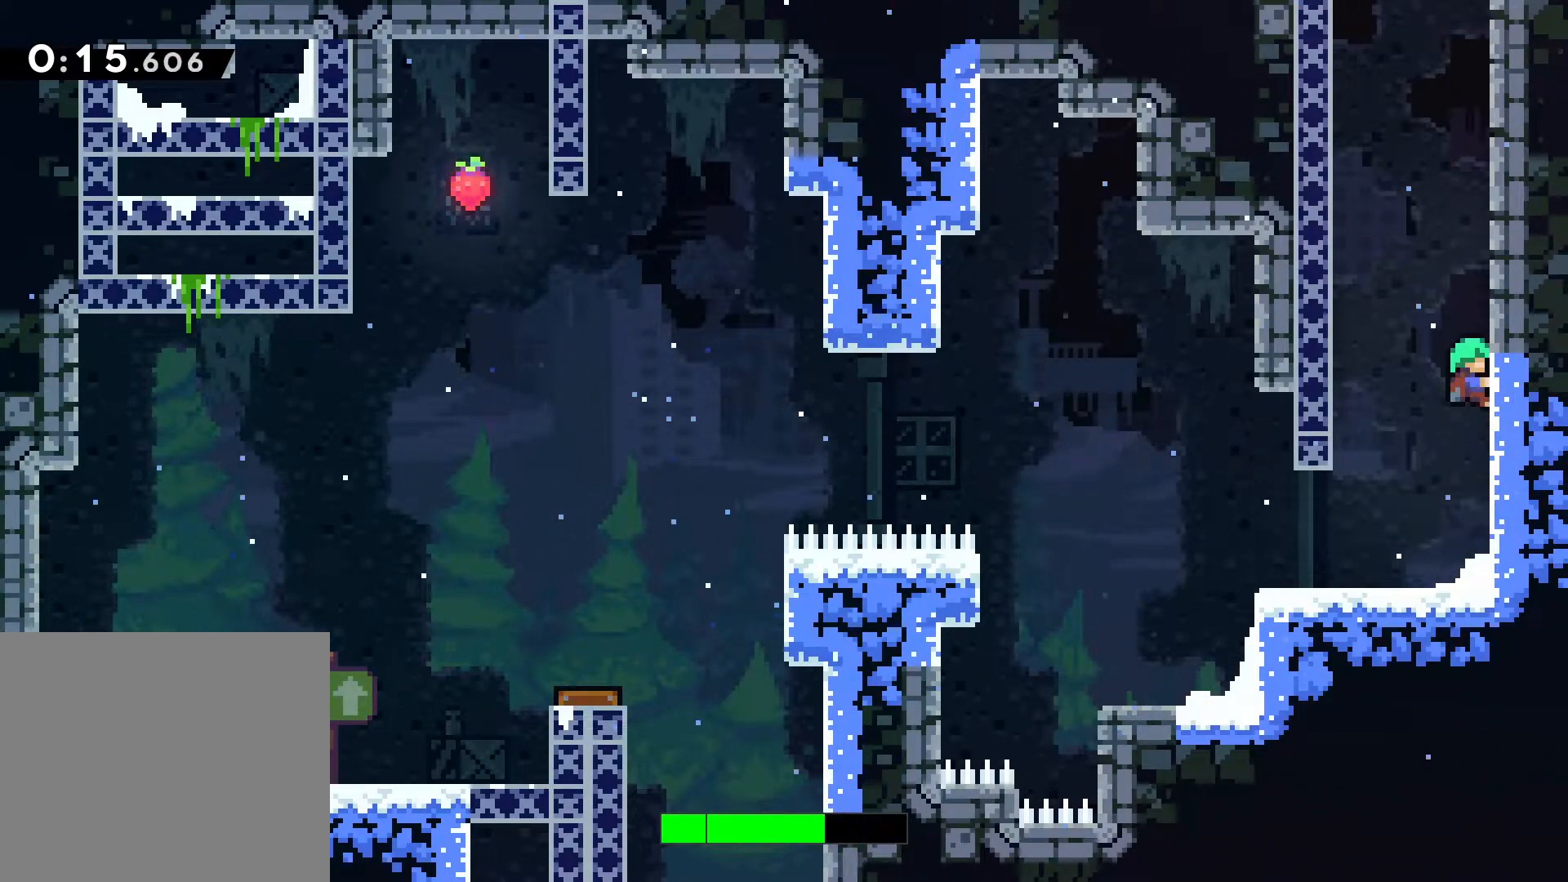
{"keys": ["comma", "d", "w"], "events": [[183, "m", "down"], [400, "m", "up"]]}
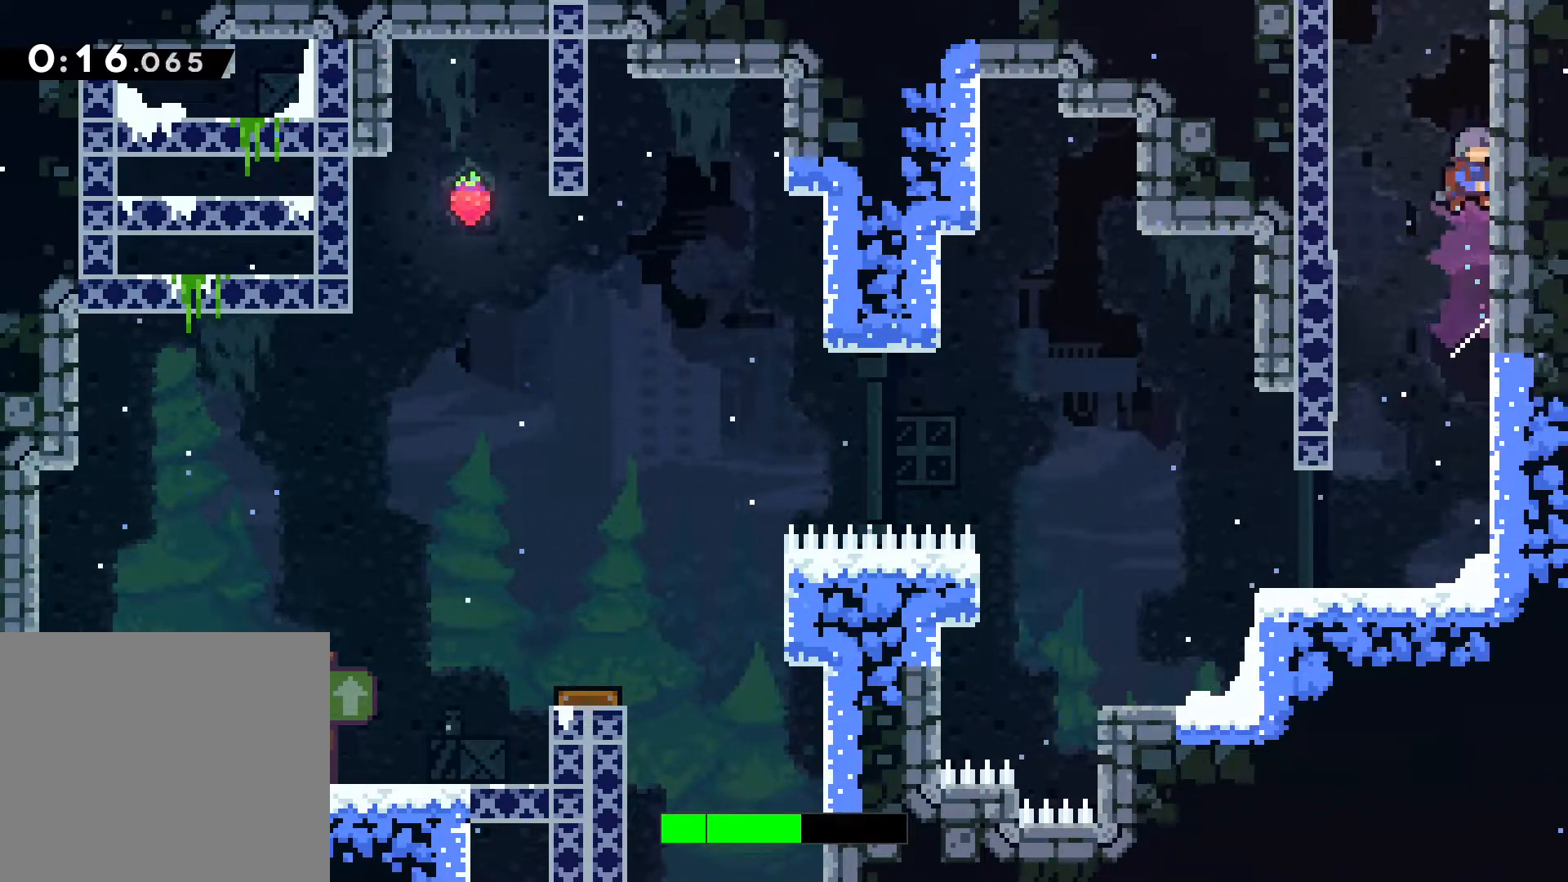
{"keys": ["comma", "d", "w"], "events": []}
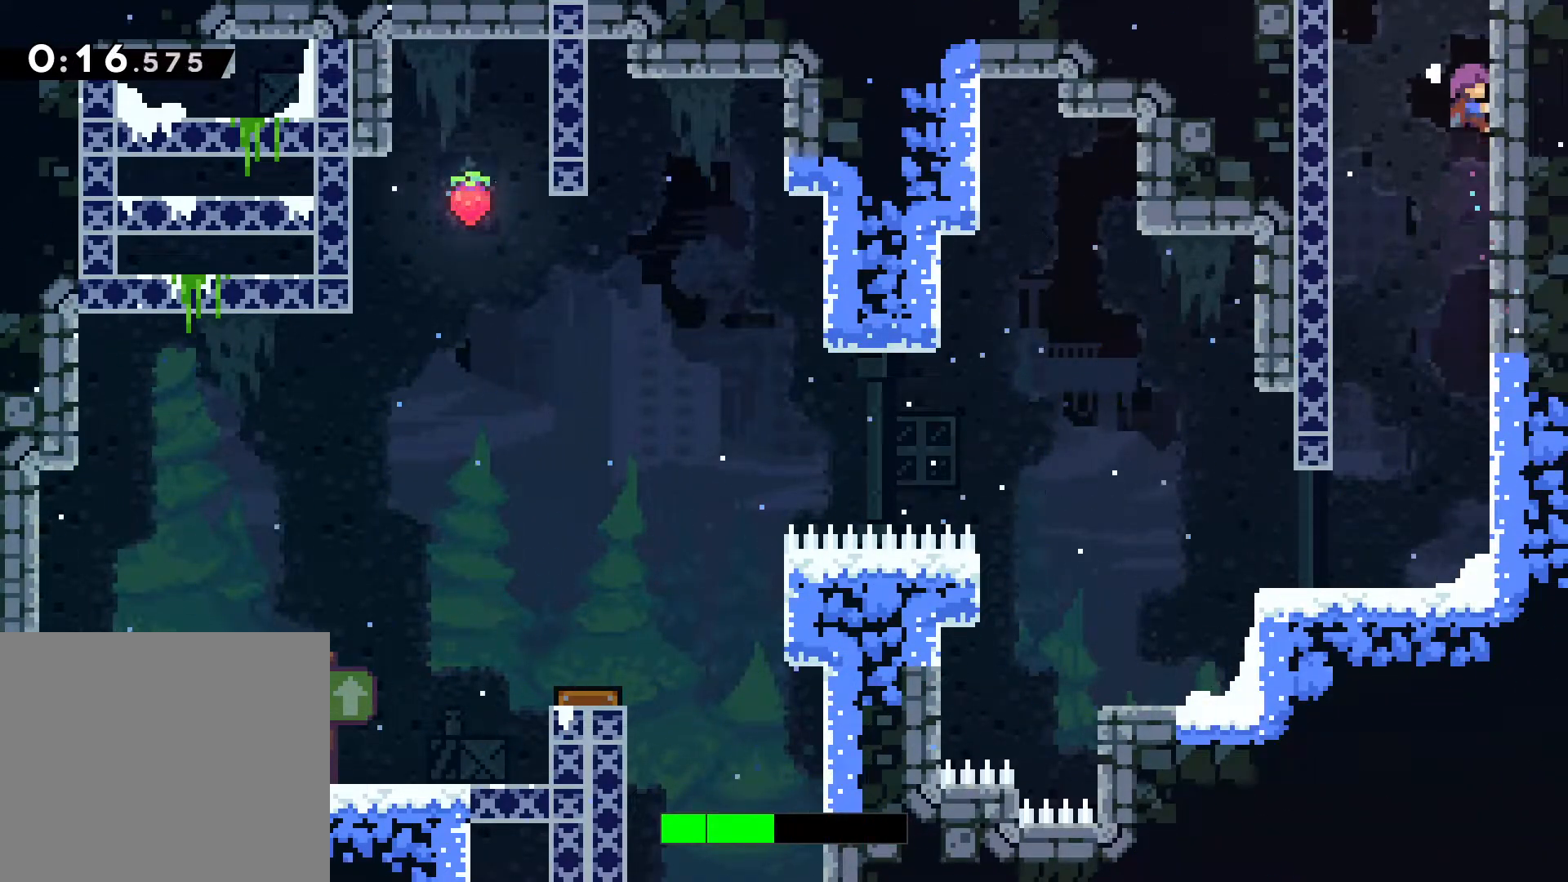
{"keys": ["comma", "d", "w"], "events": []}
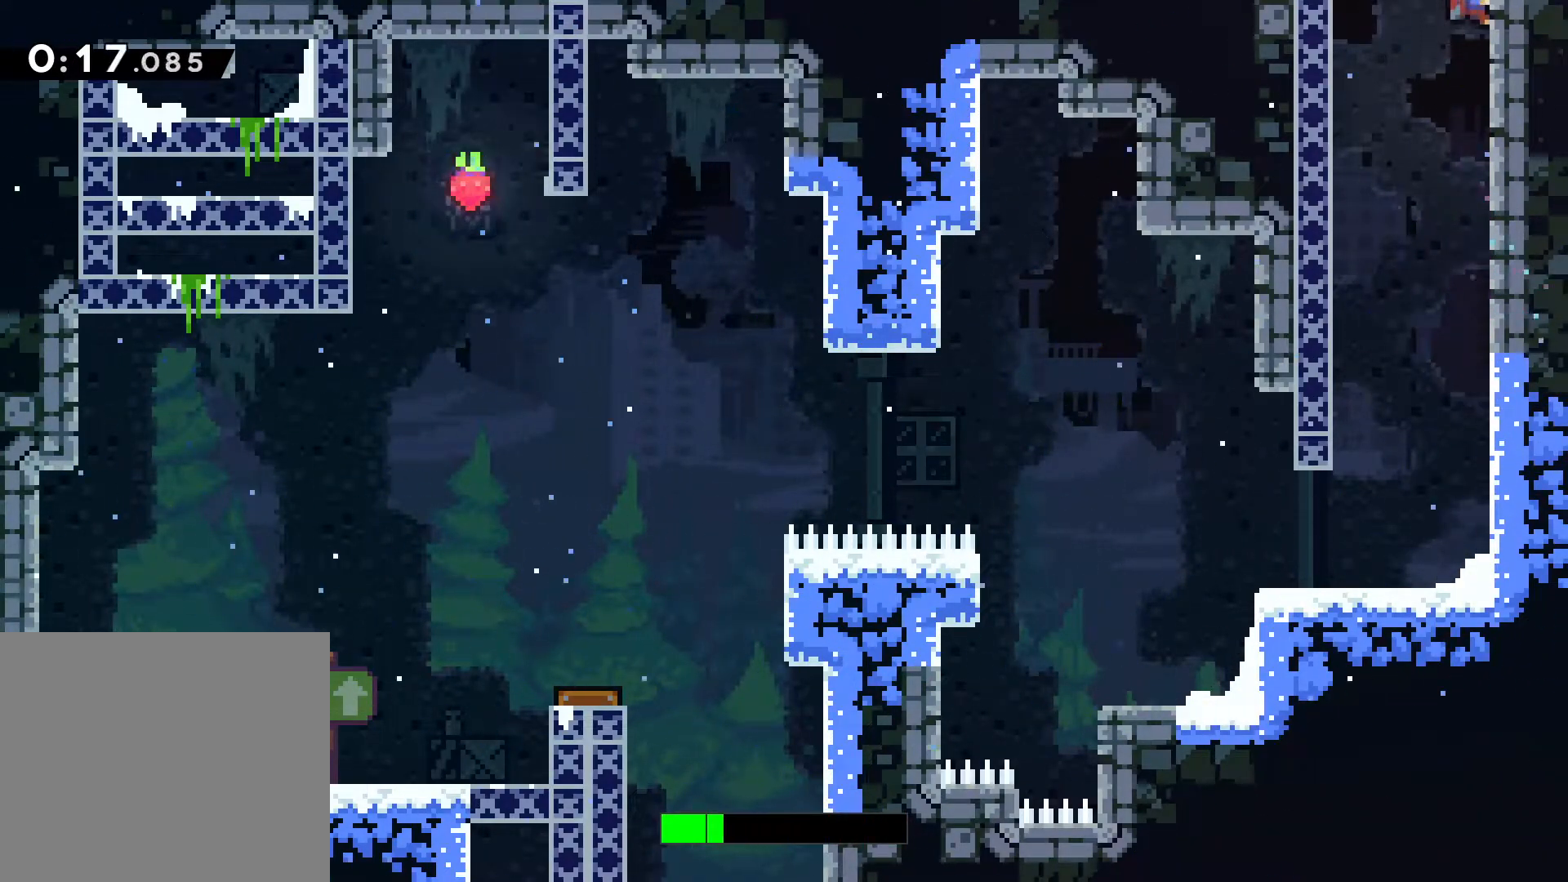
{"keys": ["comma", "d", "w"], "events": []}
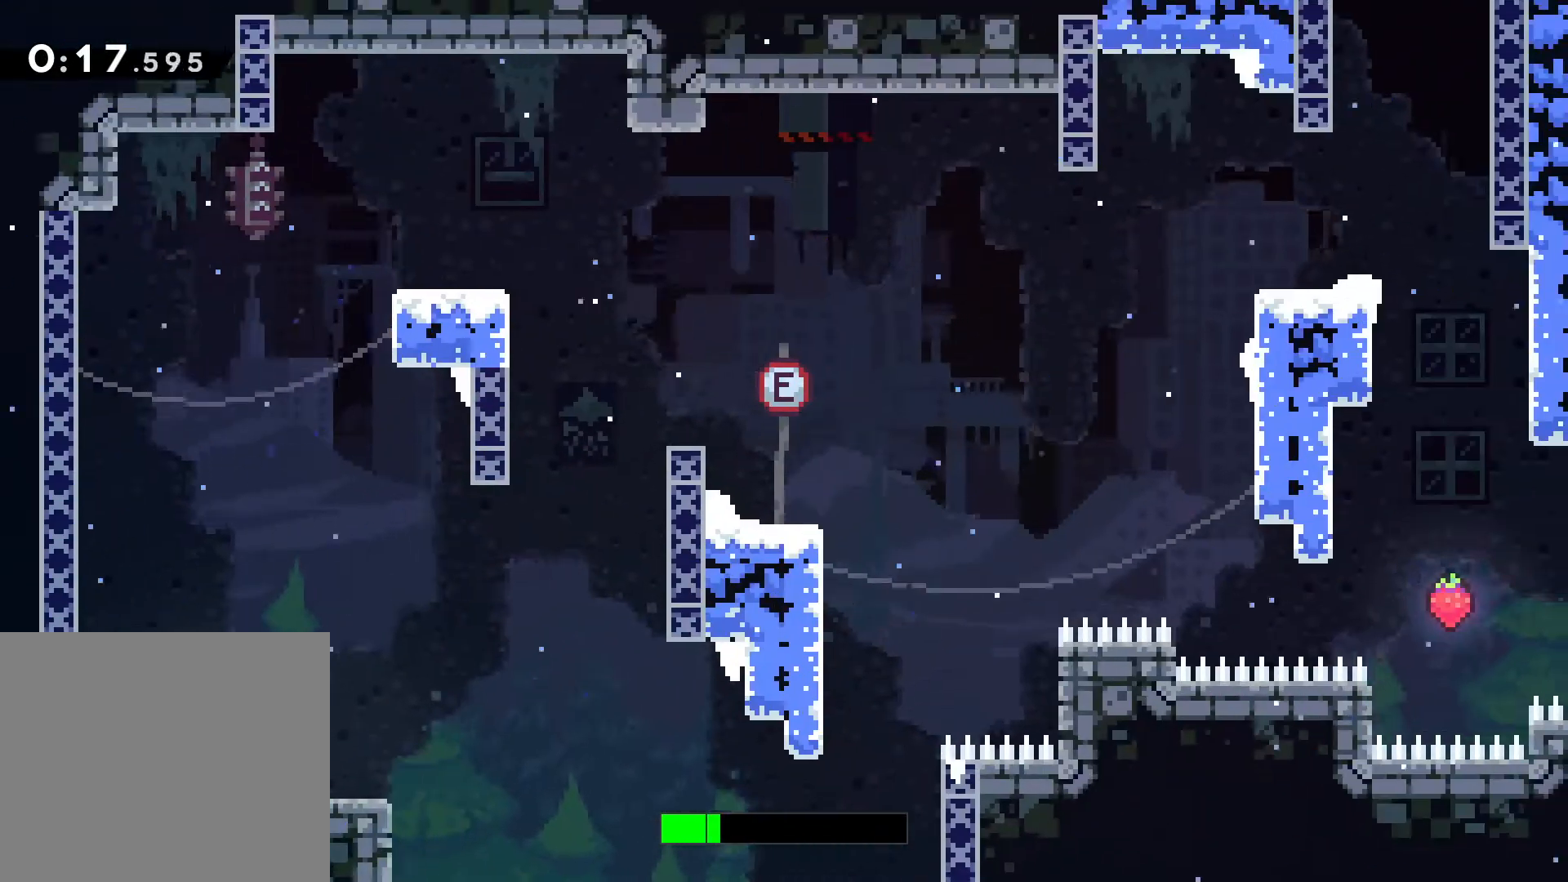
{"keys": [], "events": [[117, "d", "up"], [133, "w", "up"], [183, "comma", "up"]]}
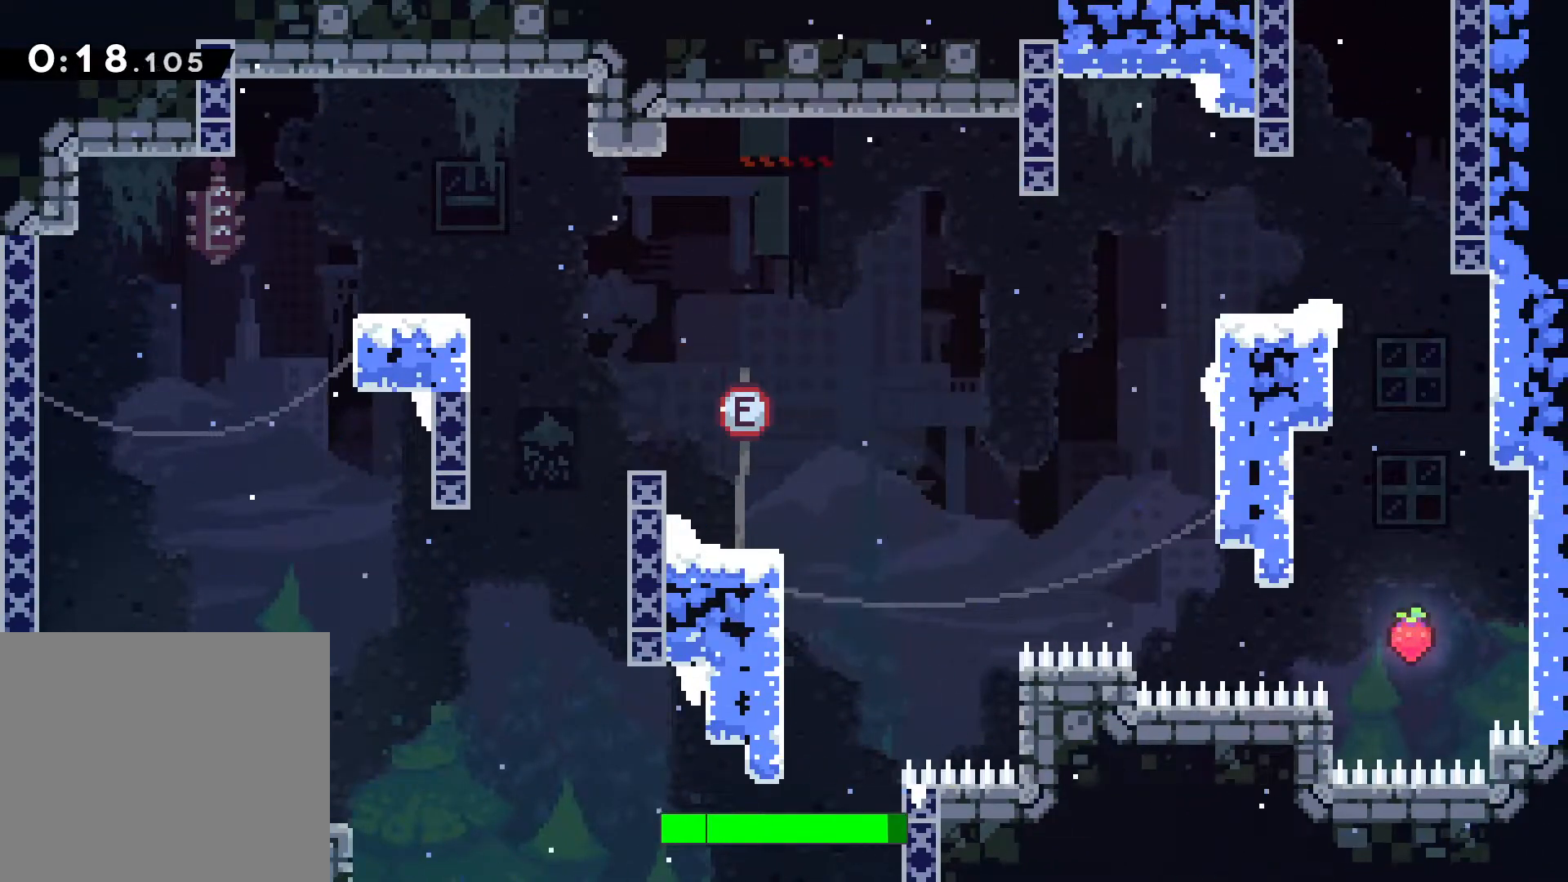
{"keys": [], "events": [[417, "comma", "down"], [483, "comma", "up"]]}
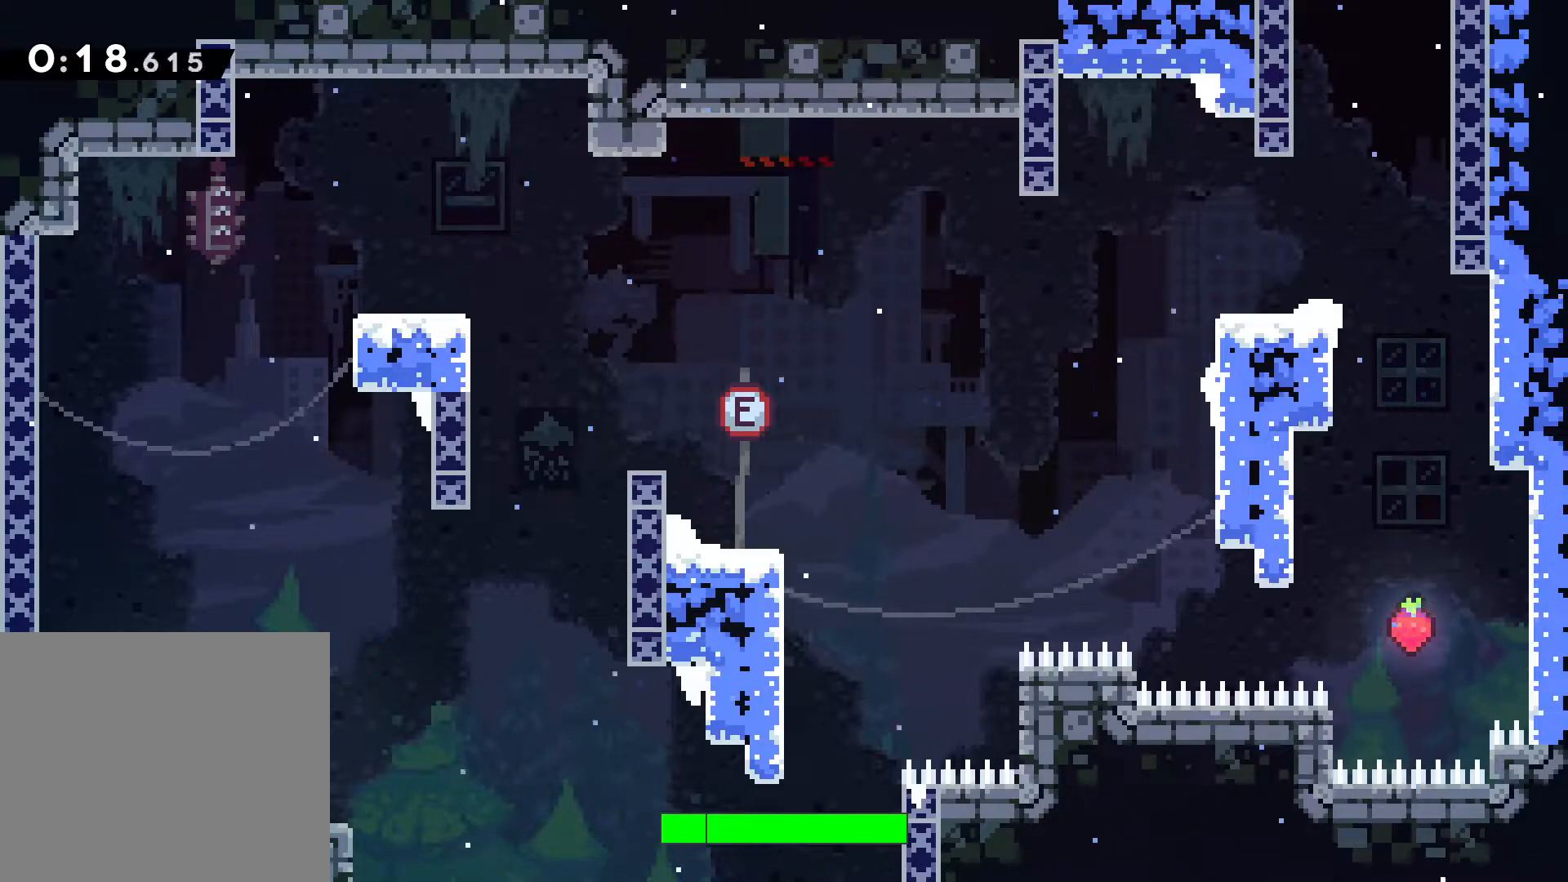
{"keys": ["comma"], "events": [[350, "comma", "down"]]}
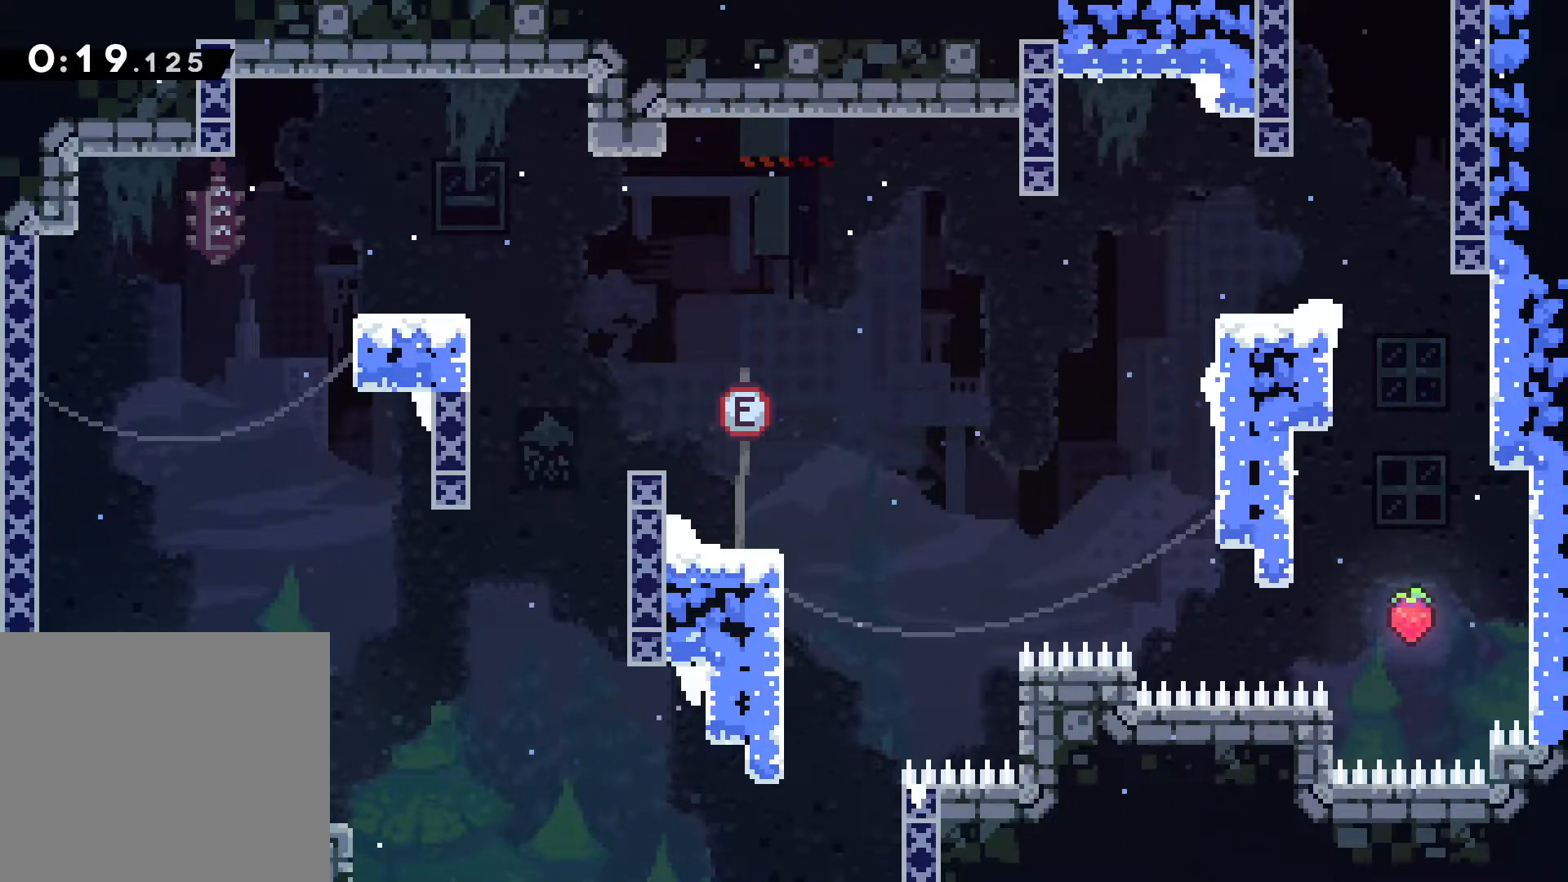
{"keys": ["comma"], "events": []}
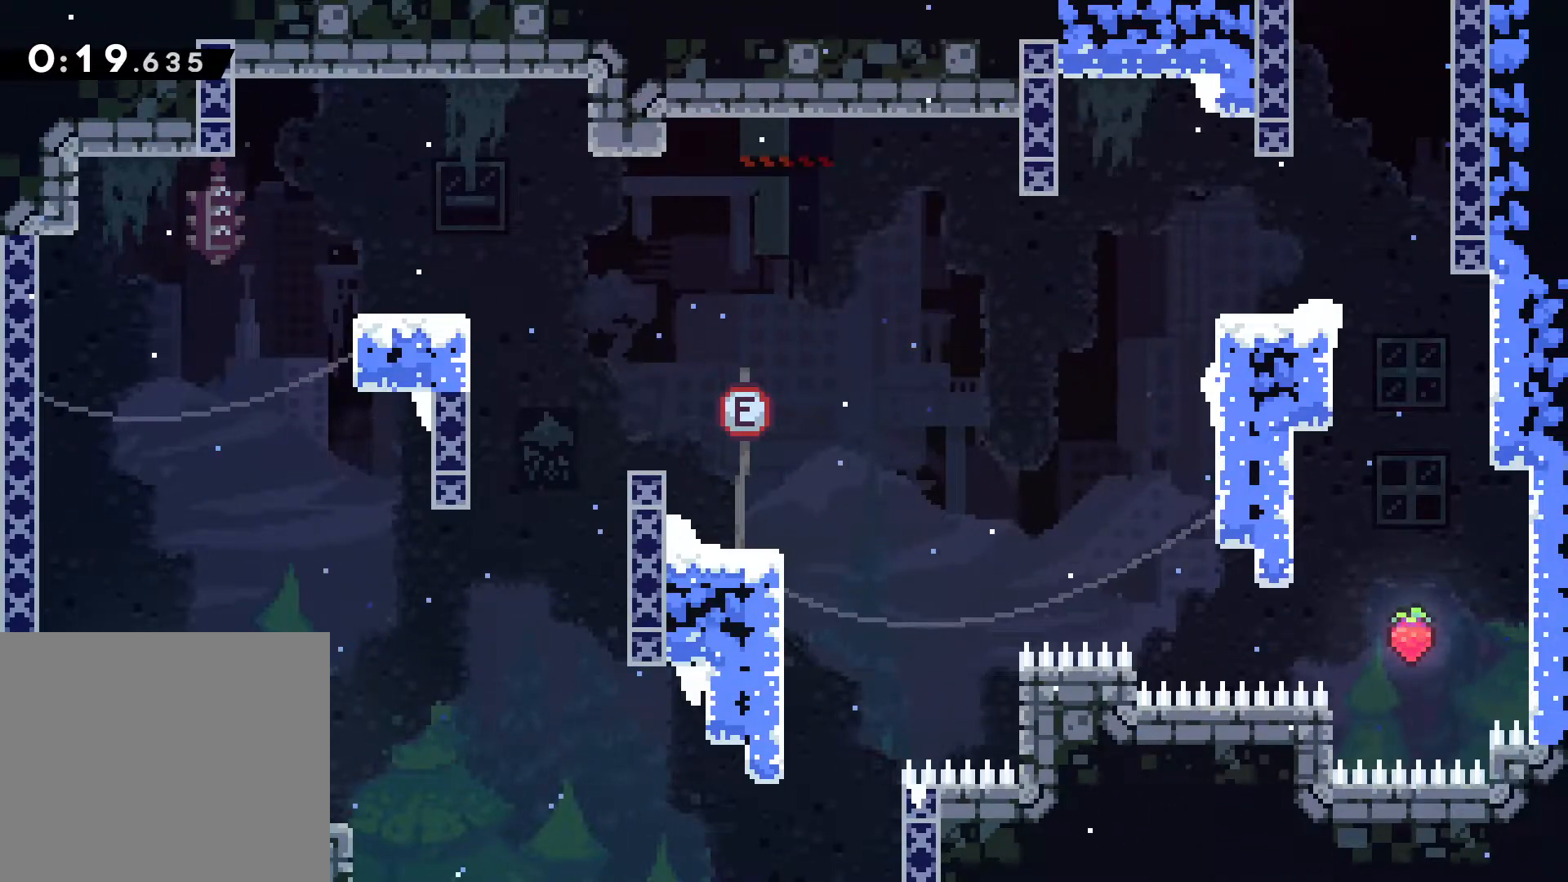
{"keys": ["comma"], "events": []}
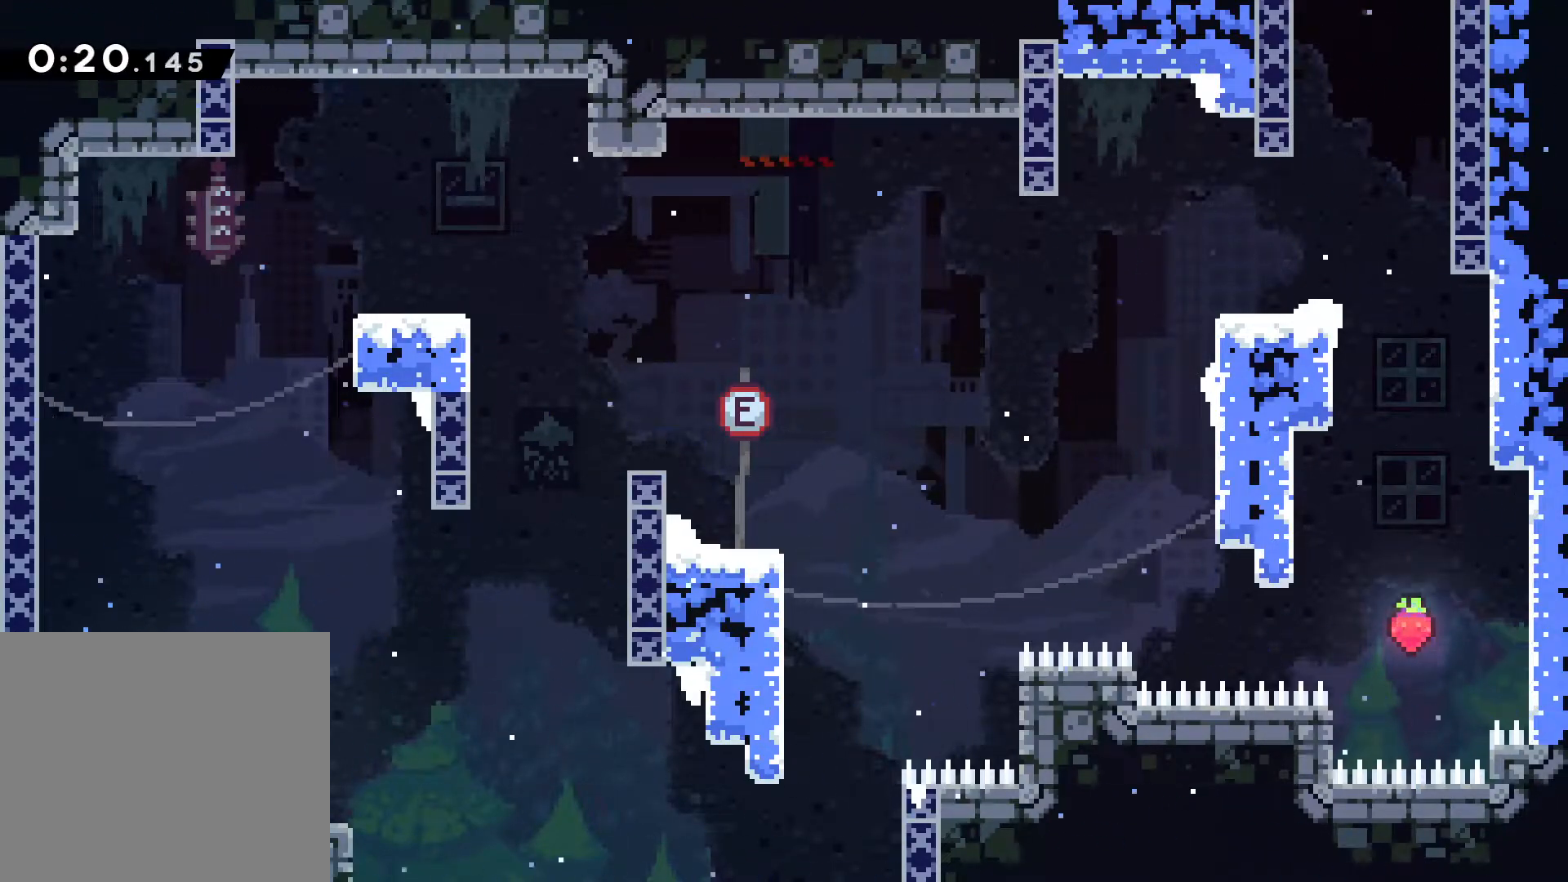
{"keys": ["comma"], "events": []}
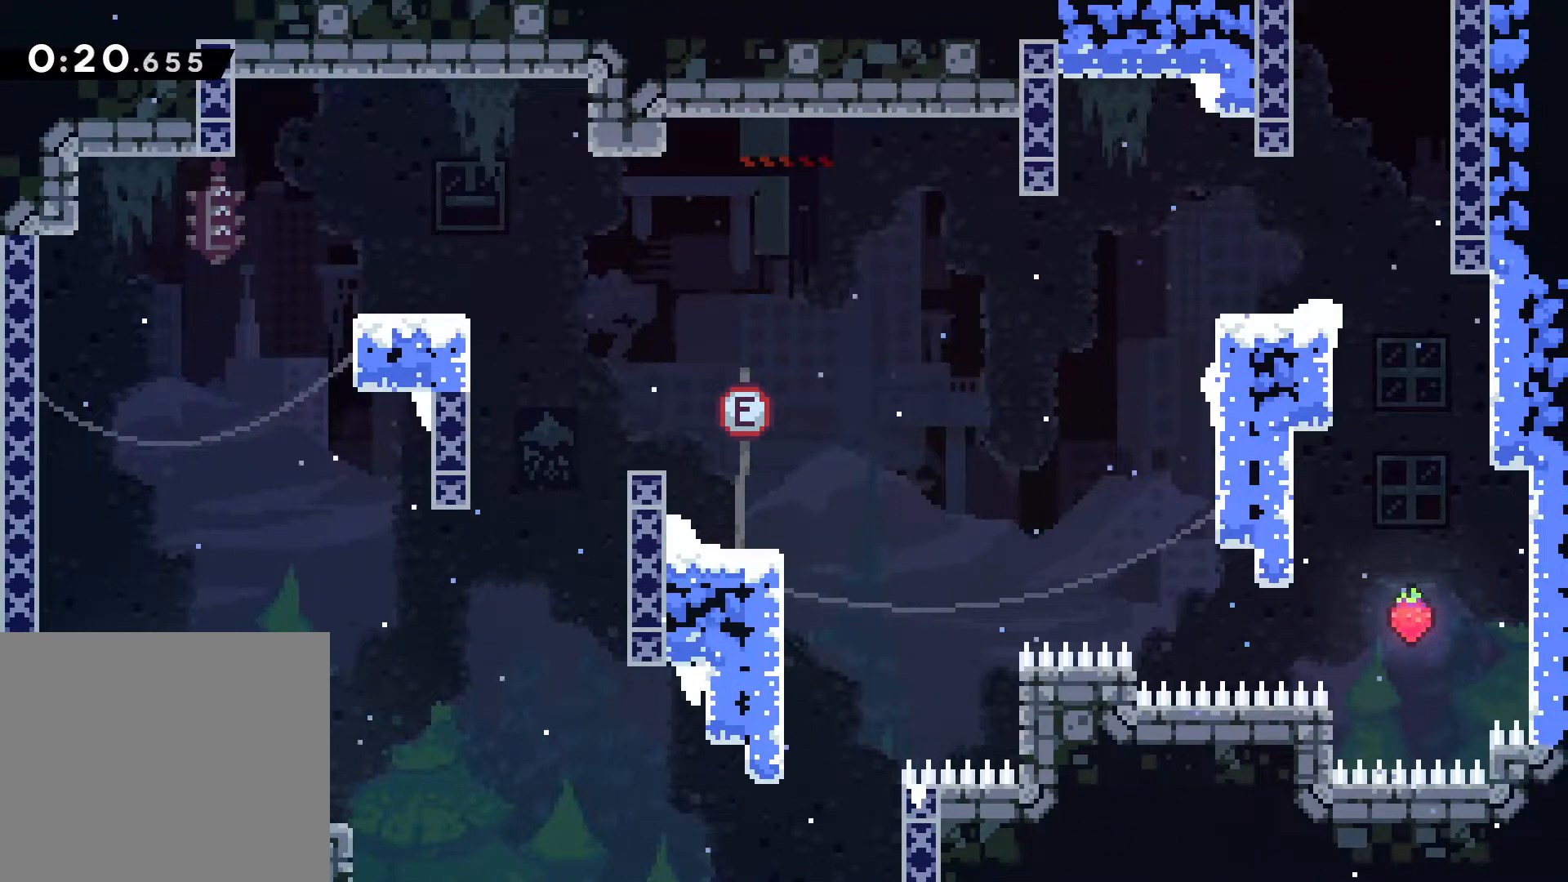
{"keys": ["comma"], "events": []}
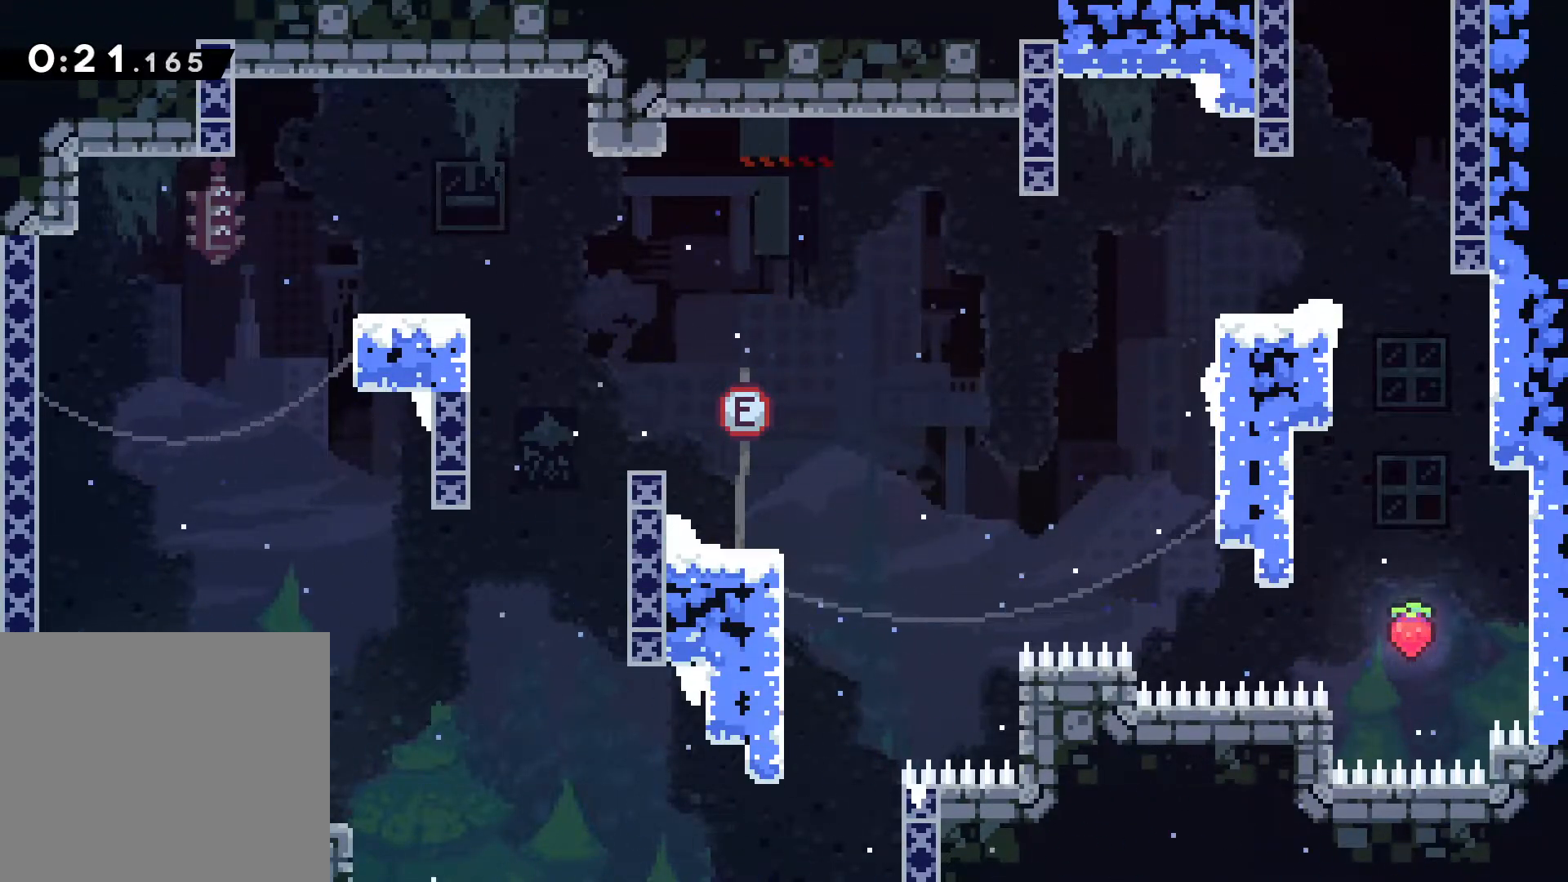
{"keys": ["comma"], "events": []}
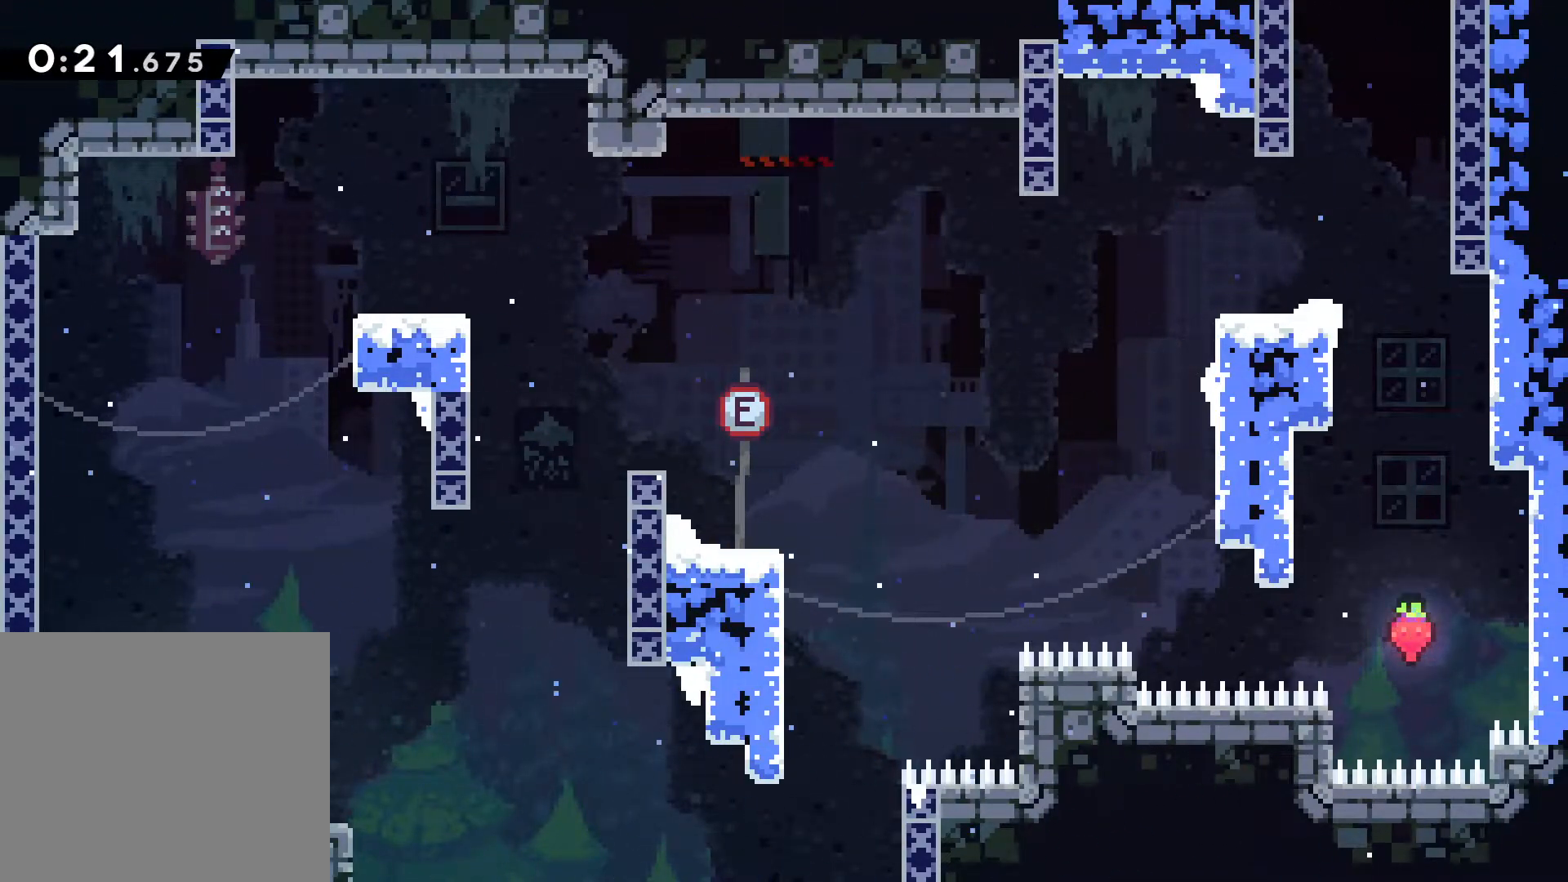
{"keys": ["comma"], "events": []}
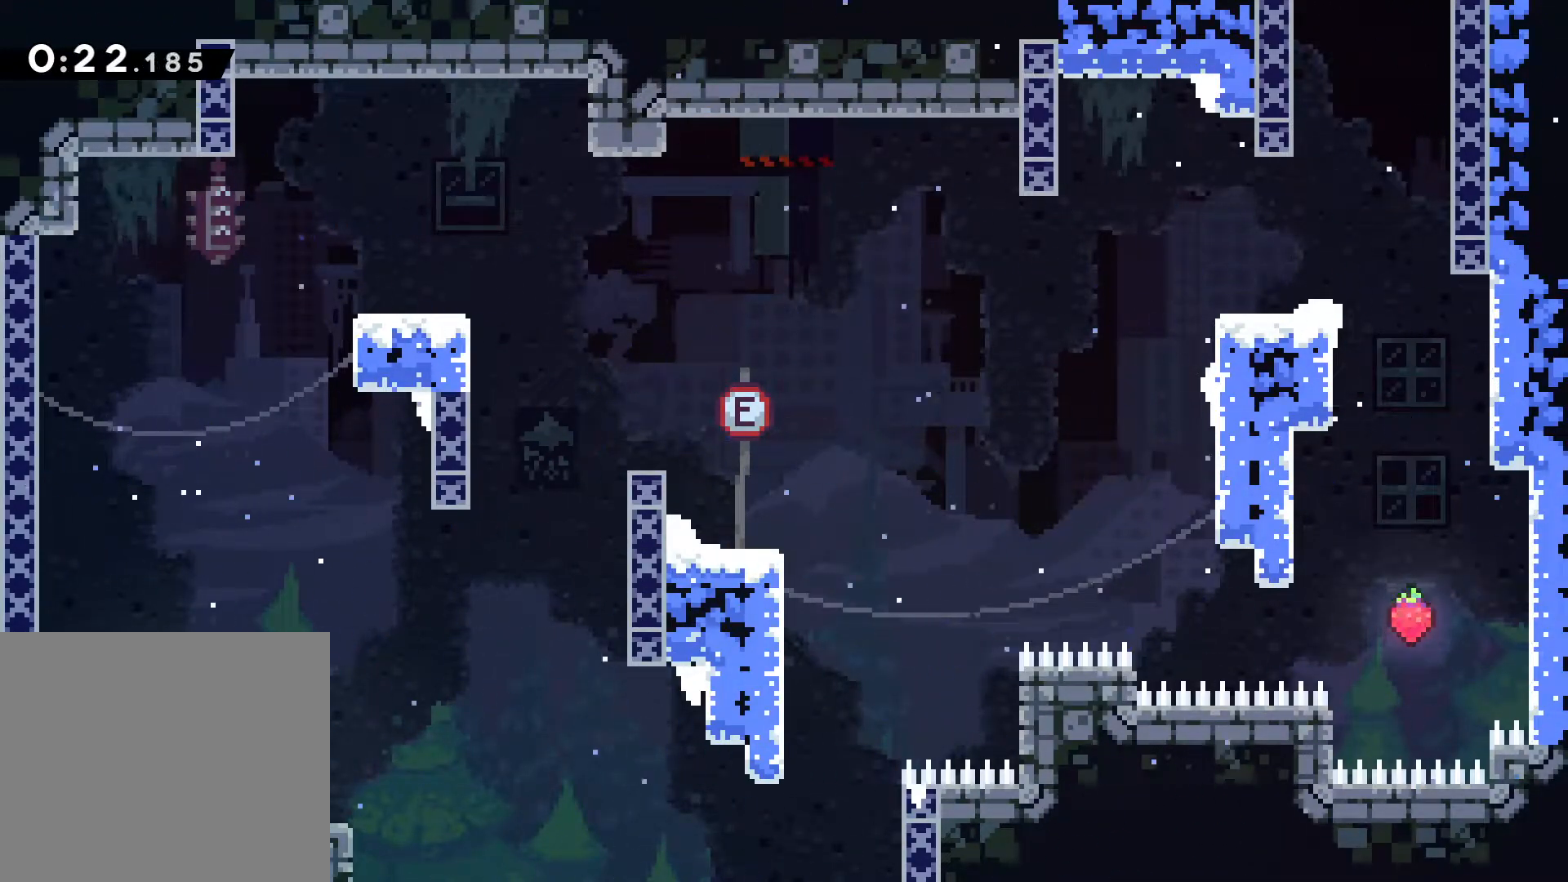
{"keys": ["comma"], "events": []}
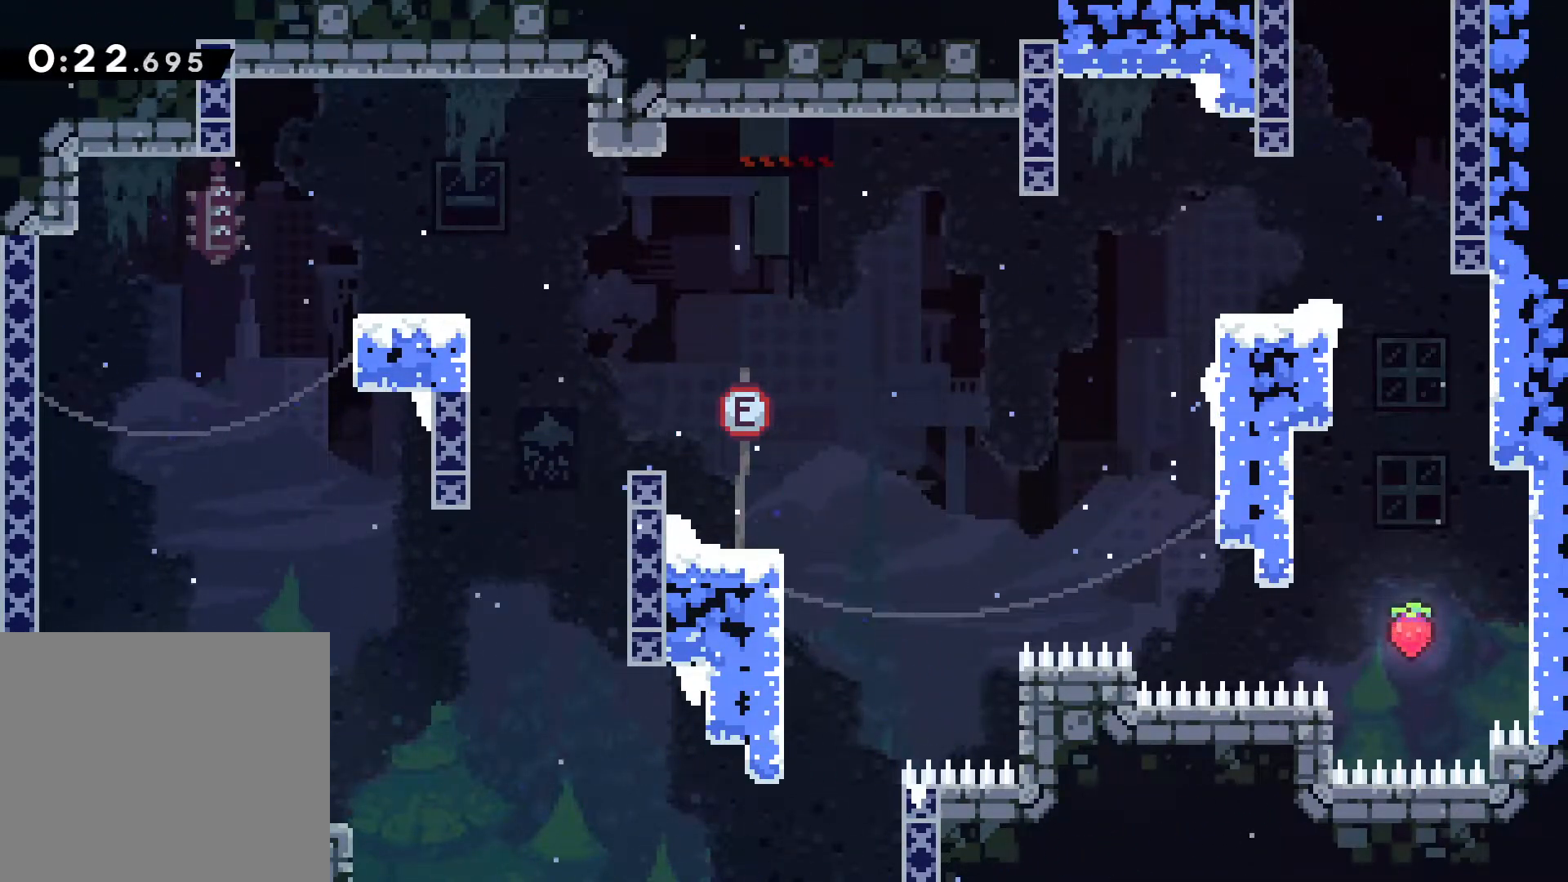
{"keys": ["comma"], "events": []}
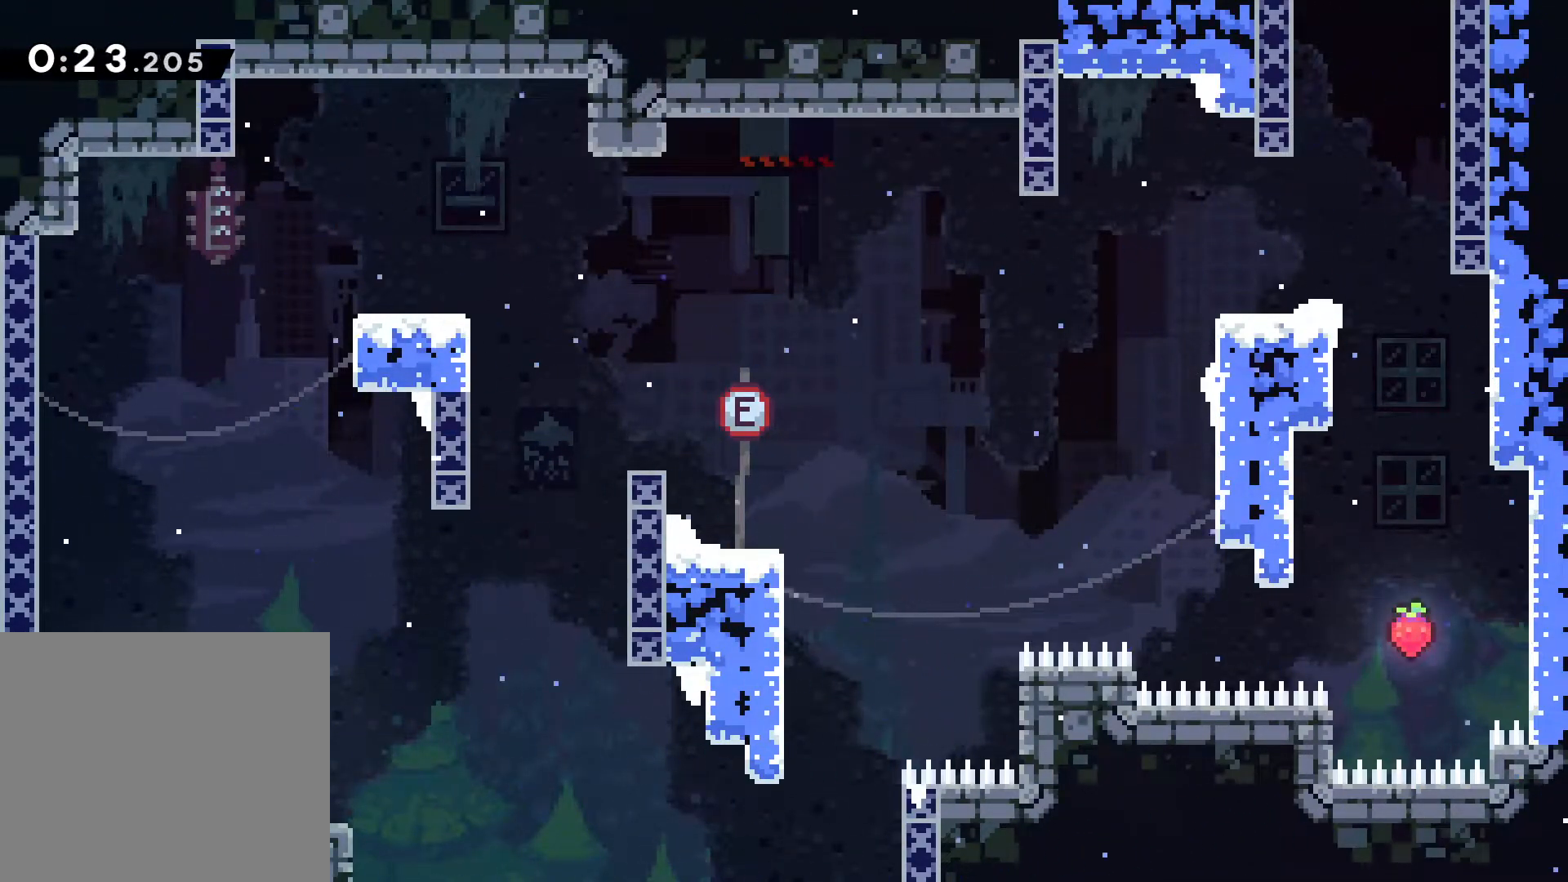
{"keys": ["comma"], "events": []}
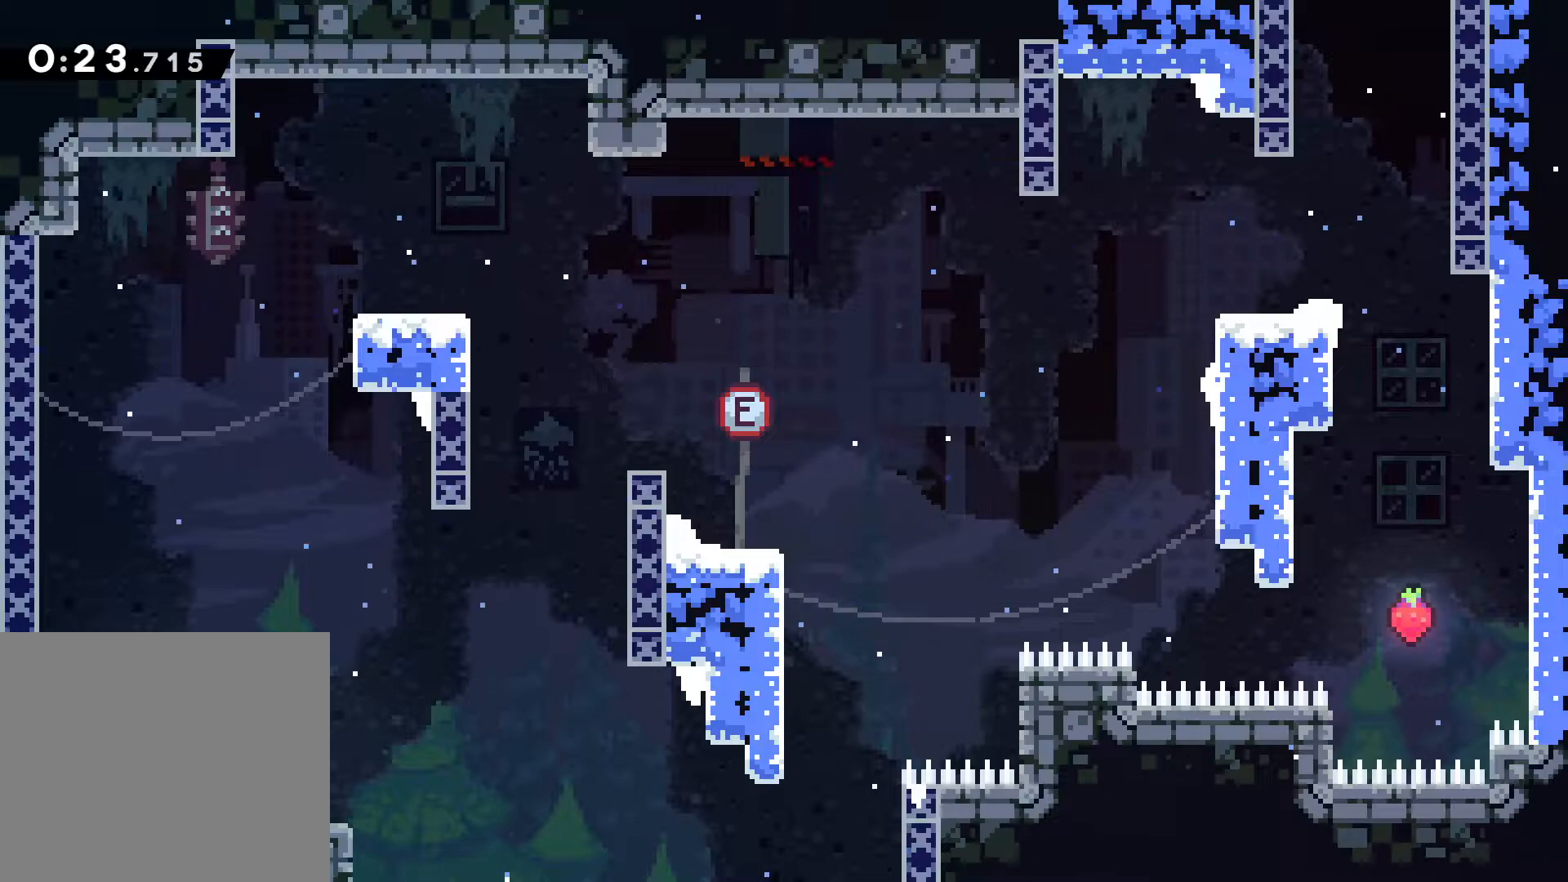
{"keys": ["comma"], "events": []}
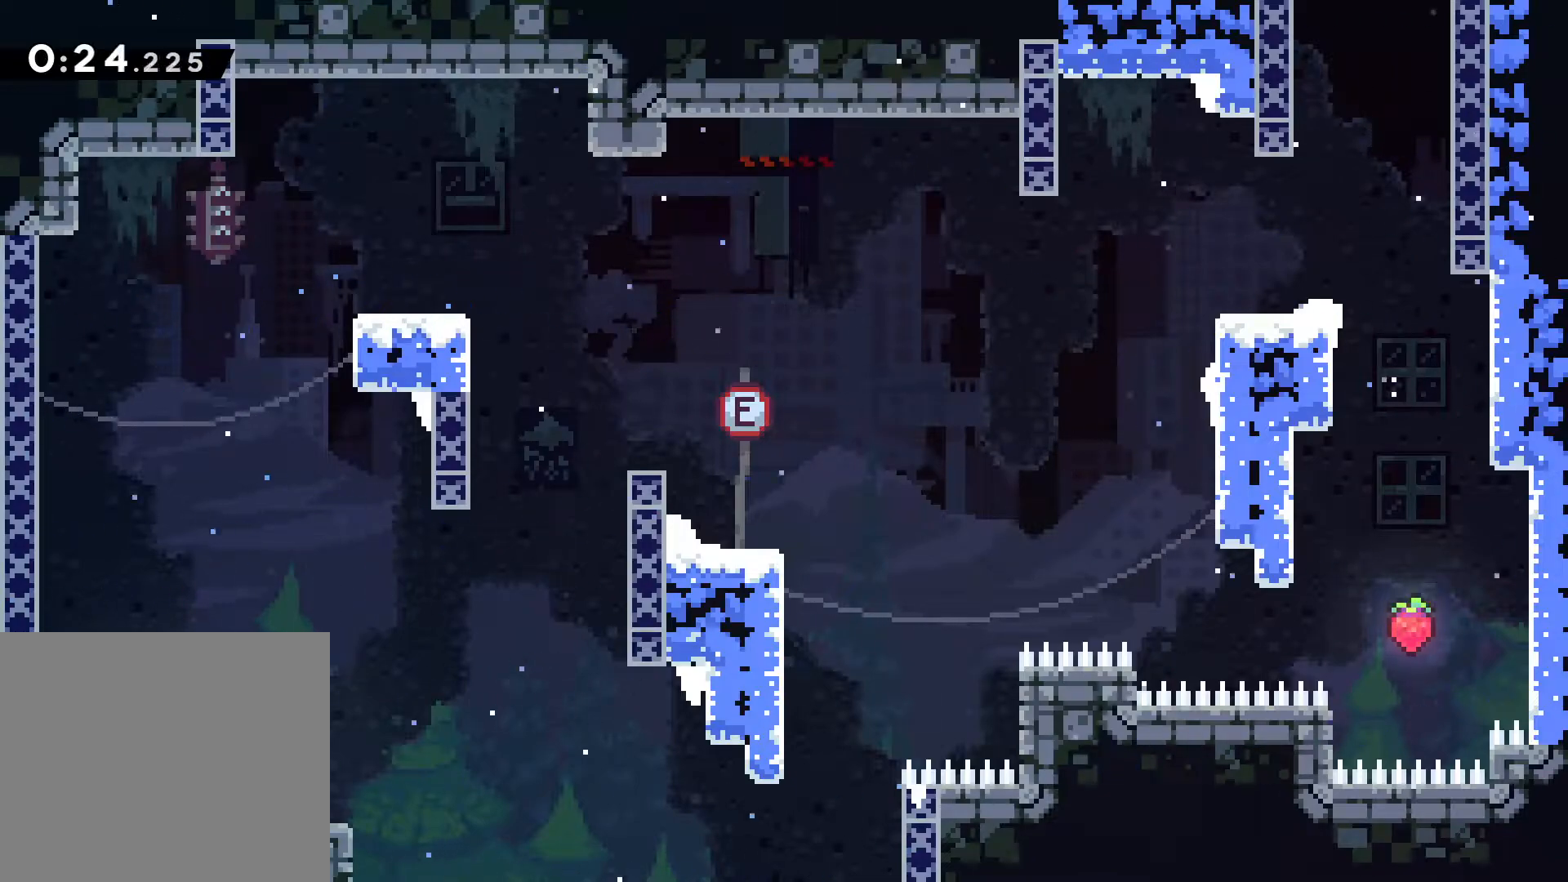
{"keys": ["comma"], "events": []}